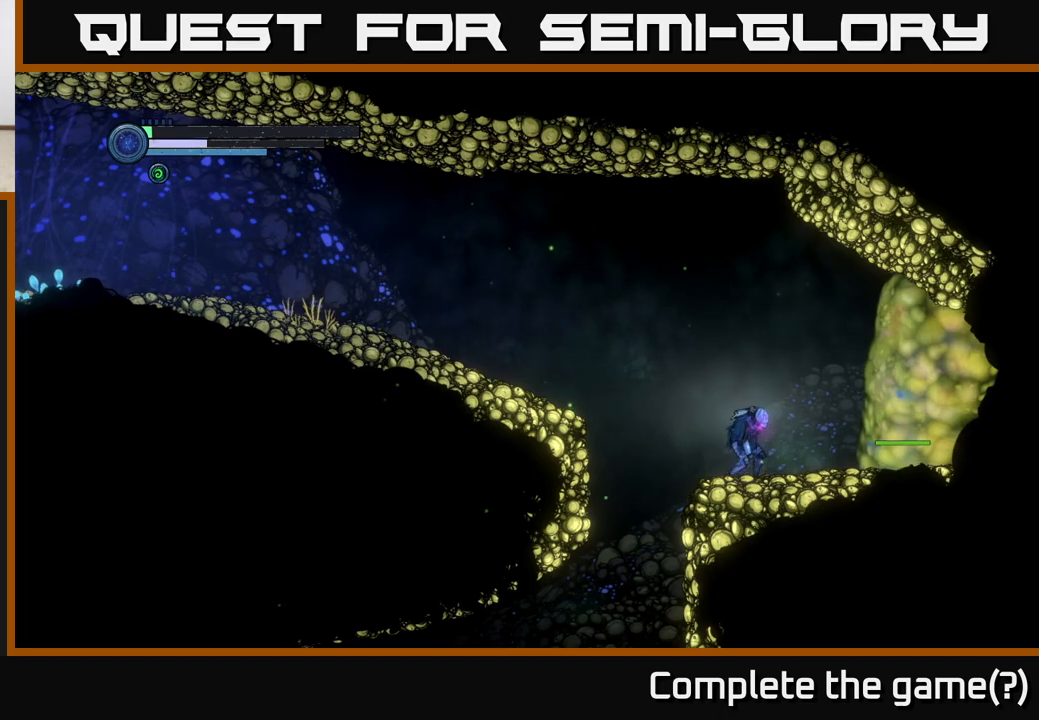
Gameplay with a controller (Xbox layout); each line is a JSON object with the inputs held at the frame after it. "events" lists button and stick changes between this image and that frame as [ms after this image, input, new state], when the widget could be followed in between.
{"buttons": [], "left_stick": "left", "right_stick": "center", "events": [[67, "left_stick", "left"]]}
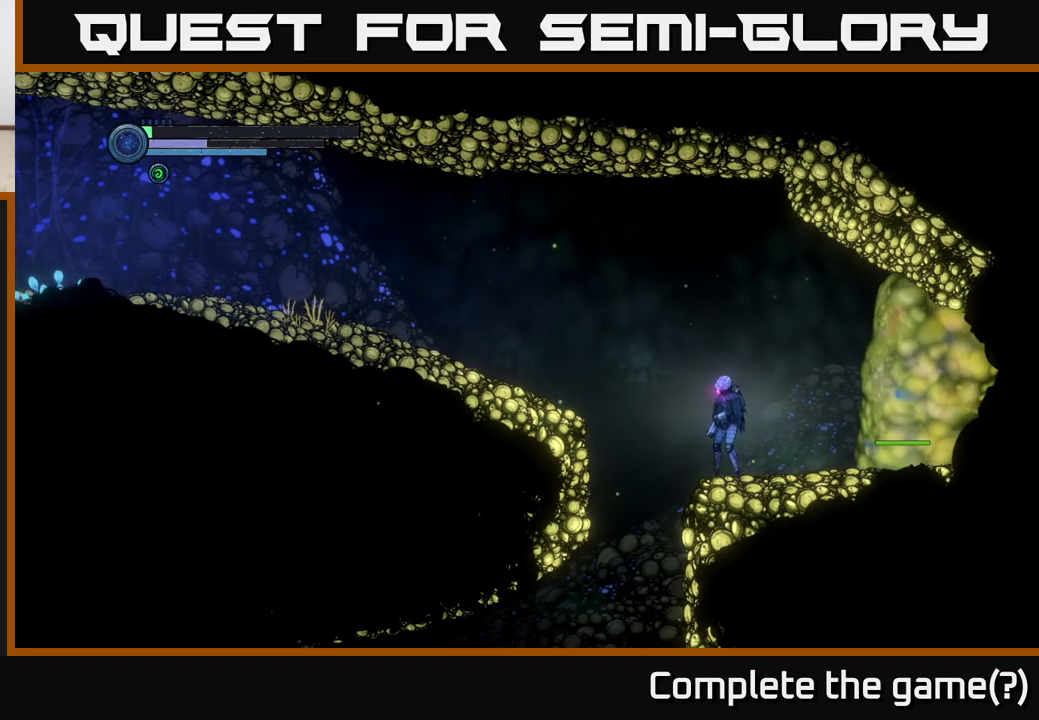
{"buttons": [], "left_stick": "left", "right_stick": "center", "events": [[33, "left_stick", "center"], [133, "left_stick", "right"], [233, "left_stick", "center"], [467, "left_stick", "left"]]}
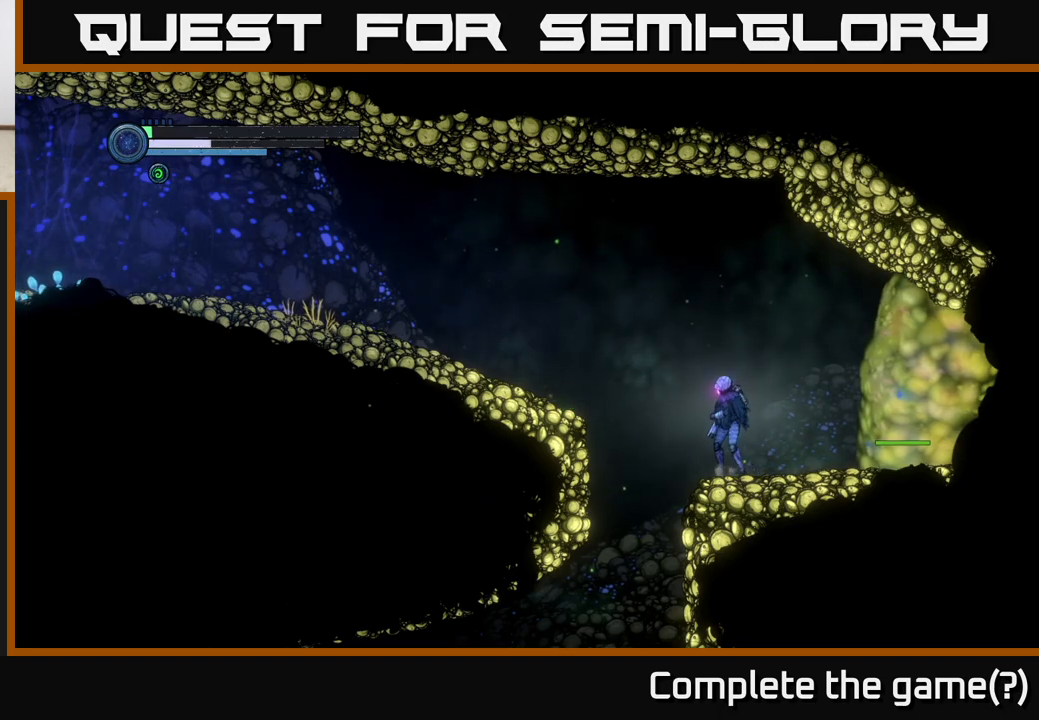
{"buttons": [], "left_stick": "left", "right_stick": "center", "events": [[200, "A", "down"], [500, "A", "up"]]}
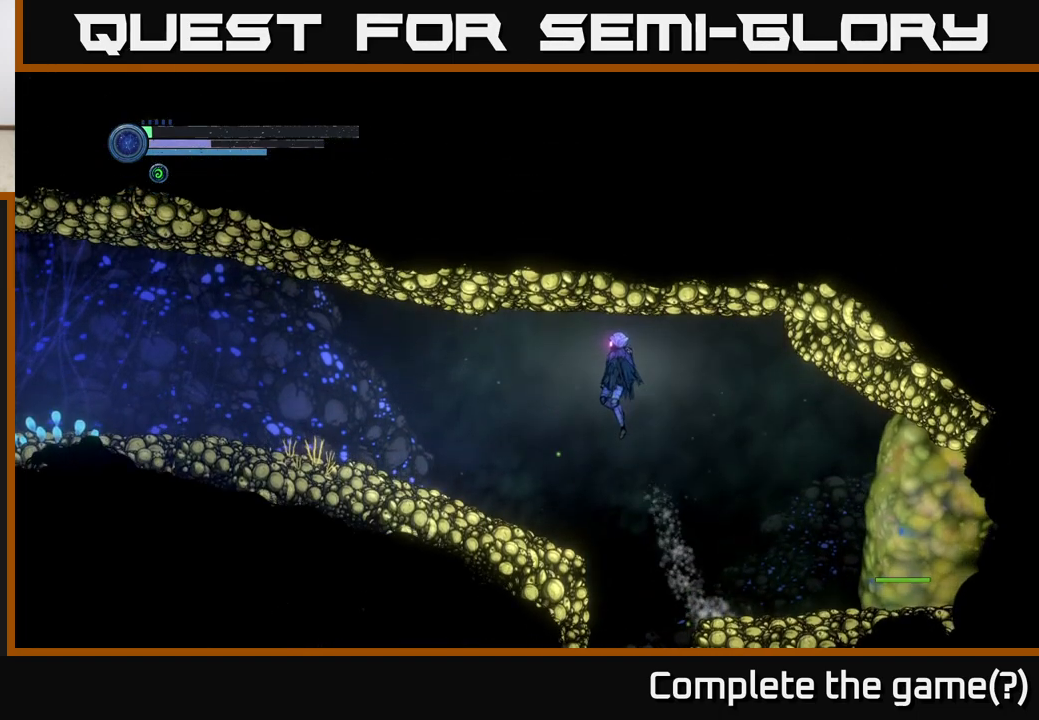
{"buttons": ["L2"], "left_stick": "right", "right_stick": "center", "events": [[350, "left_stick", "center"], [467, "L2", "down"], [467, "left_stick", "right"]]}
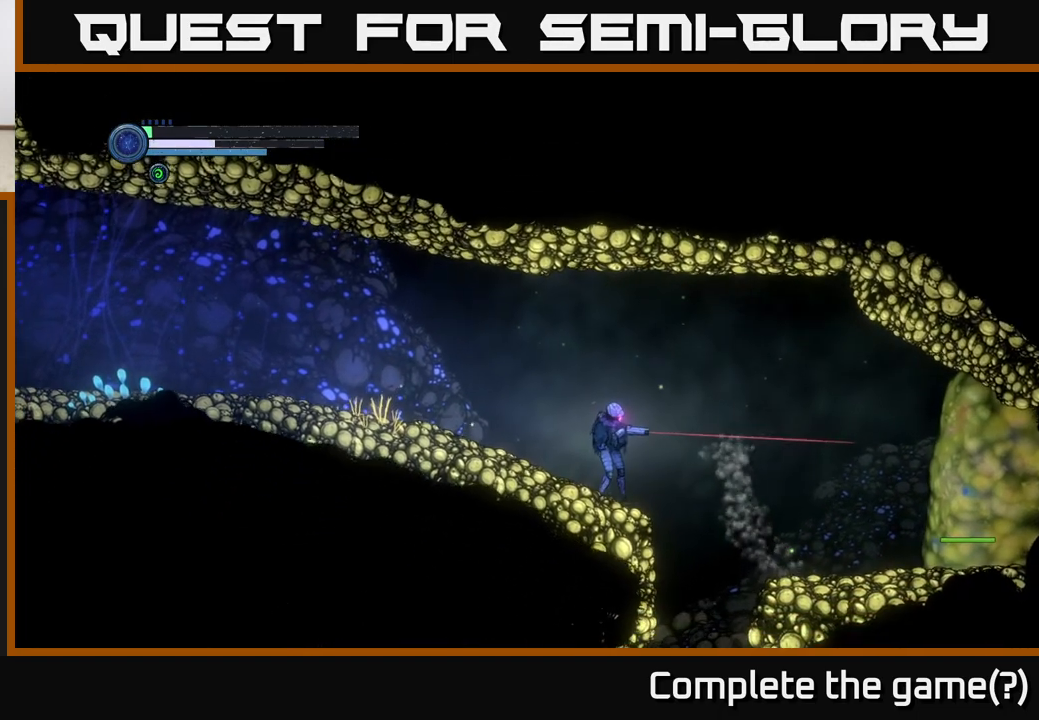
{"buttons": ["X", "L2"], "left_stick": "right", "right_stick": "center", "events": [[467, "X", "down"]]}
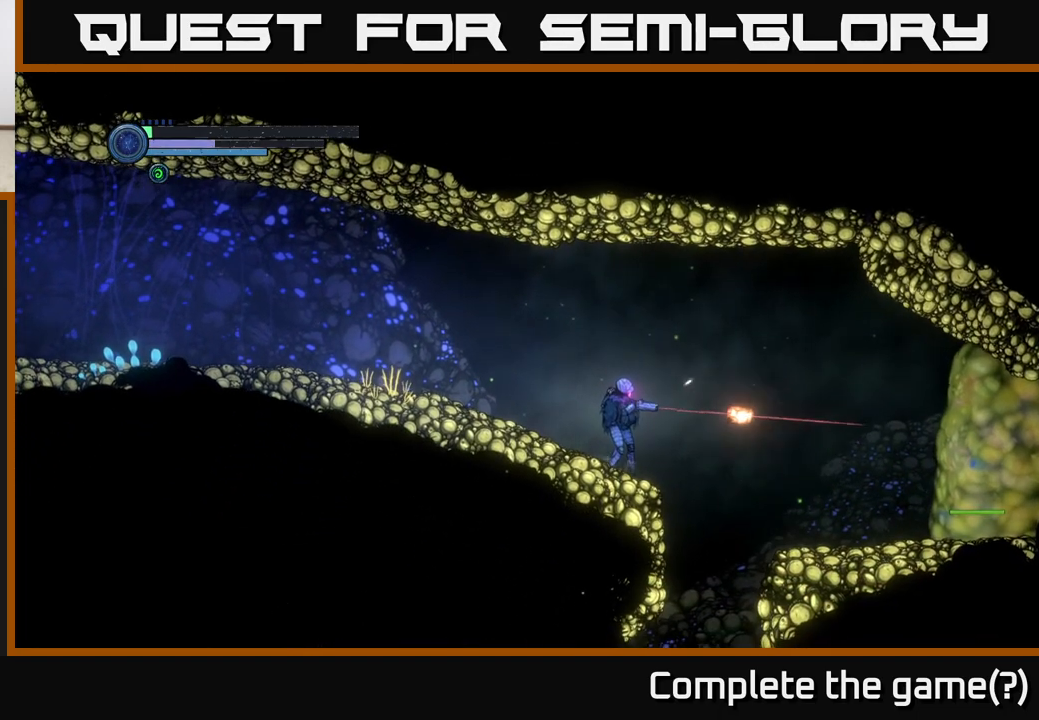
{"buttons": ["L2"], "left_stick": "right", "right_stick": "center", "events": [[117, "X", "up"], [300, "X", "down"], [450, "X", "up"]]}
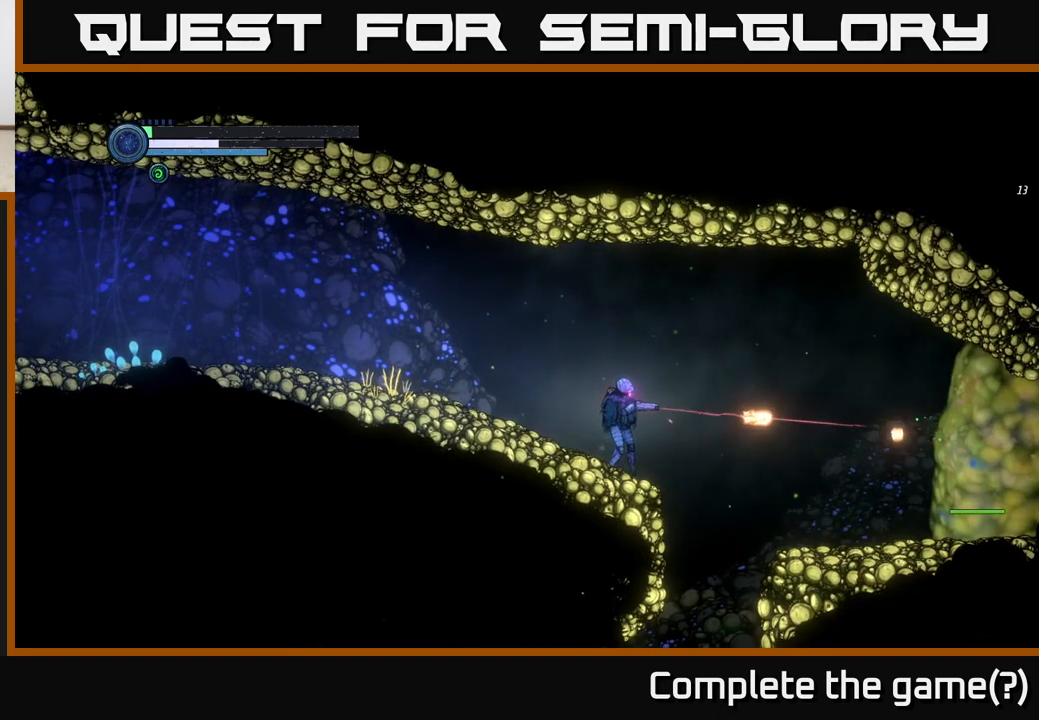
{"buttons": ["L2"], "left_stick": "right", "right_stick": "center", "events": [[67, "X", "down"], [217, "X", "up"]]}
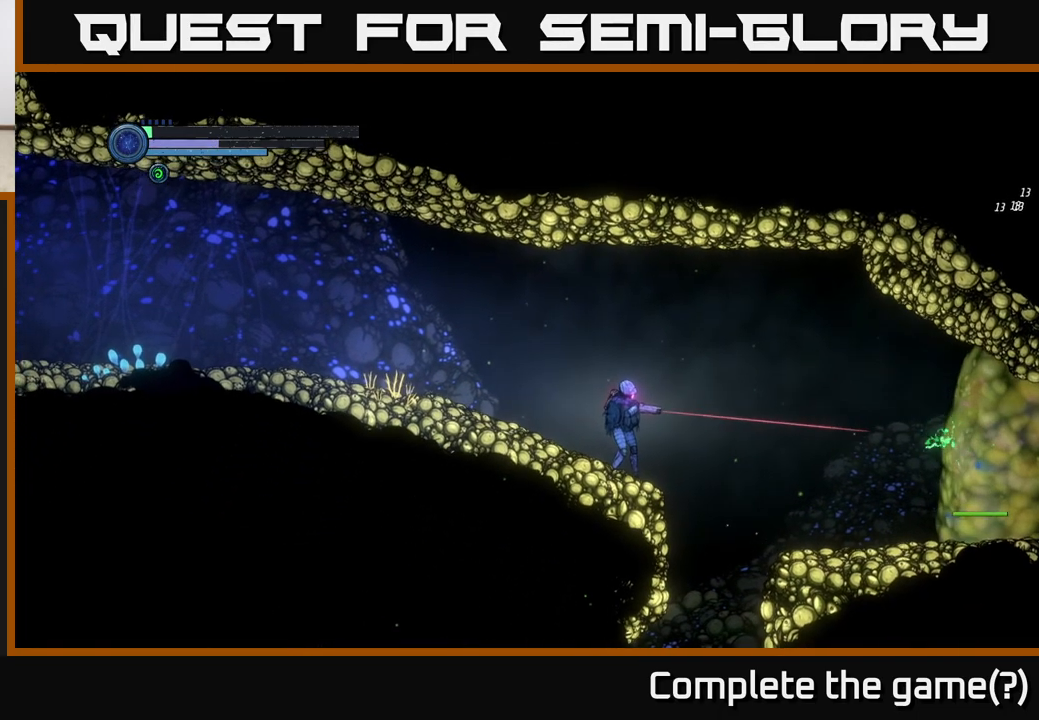
{"buttons": ["L2"], "left_stick": "right", "right_stick": "center", "events": [[350, "Y", "down"], [500, "Y", "up"]]}
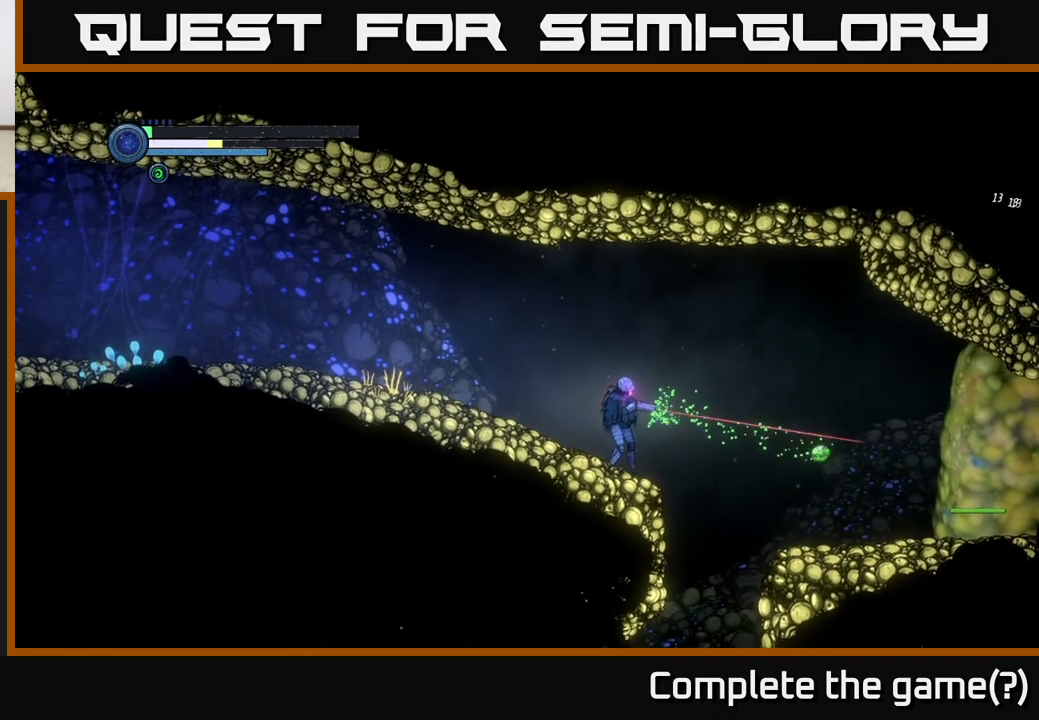
{"buttons": ["Y", "L2"], "left_stick": "right", "right_stick": "center", "events": [[150, "Y", "down"], [267, "Y", "up"], [450, "Y", "down"]]}
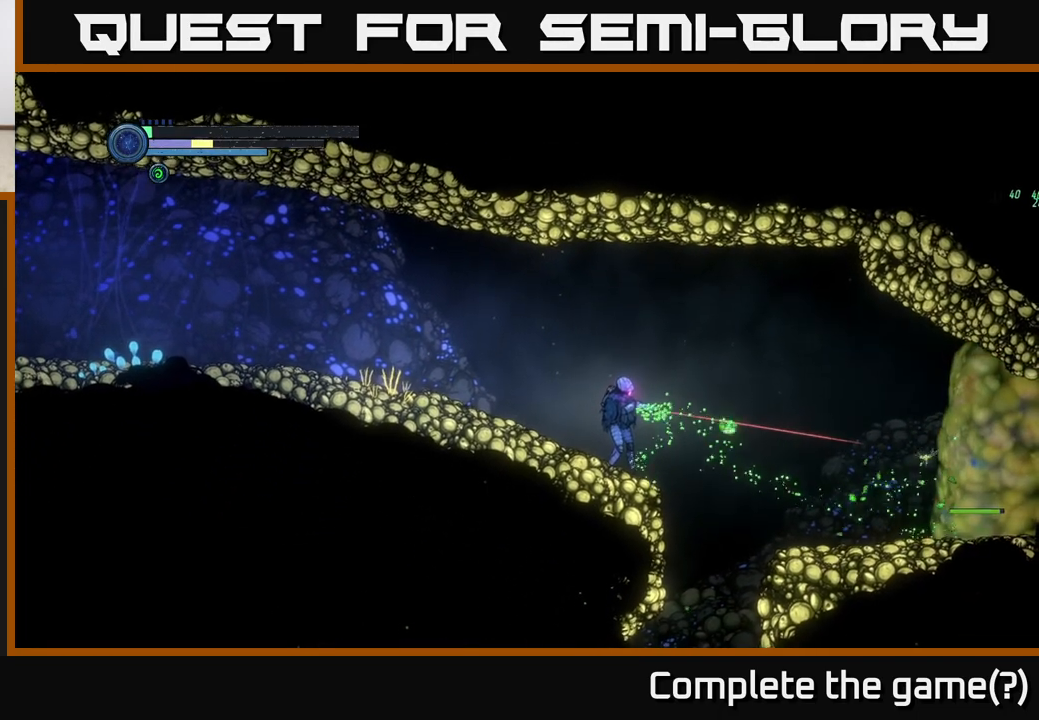
{"buttons": ["L2"], "left_stick": "right", "right_stick": "center", "events": [[100, "Y", "up"]]}
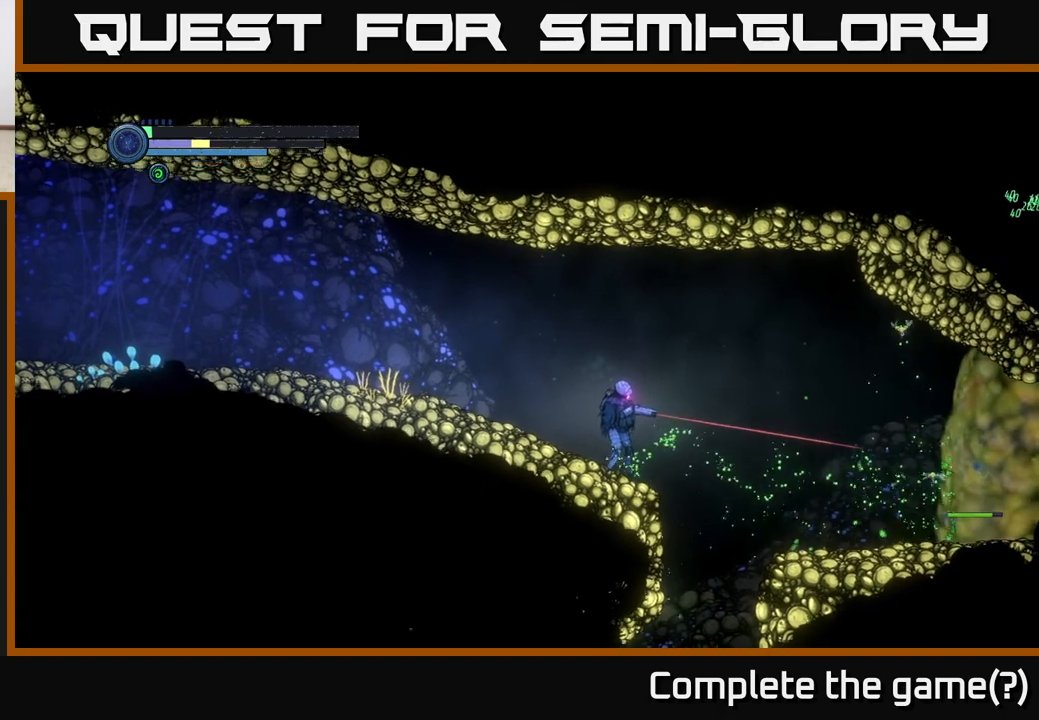
{"buttons": ["L2"], "left_stick": "right", "right_stick": "center", "events": []}
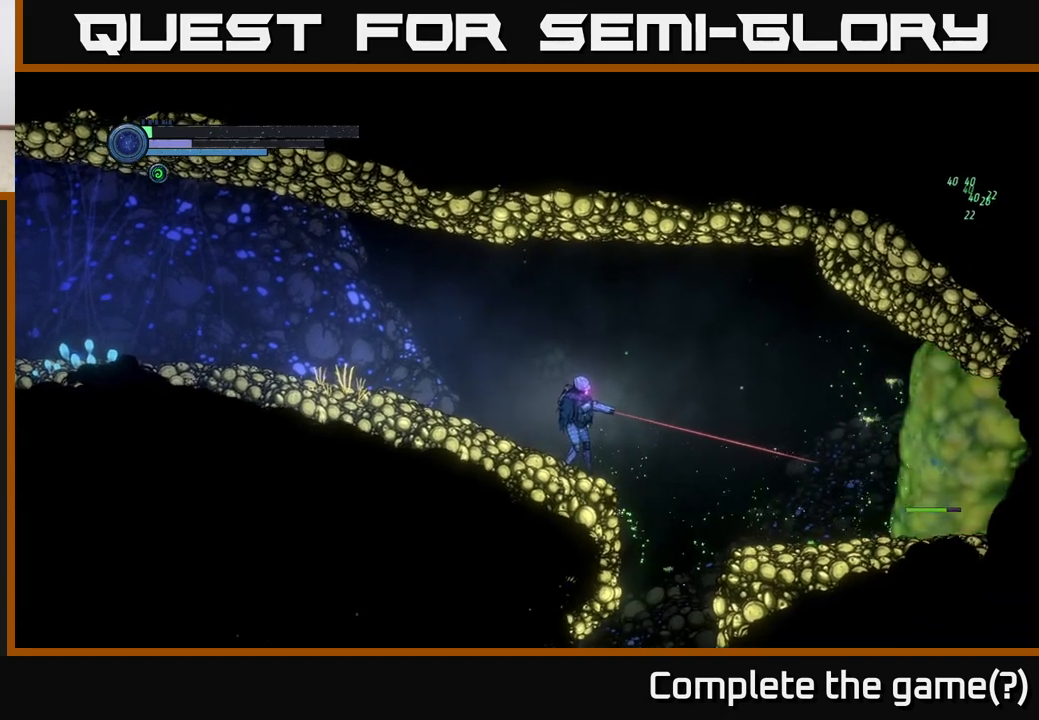
{"buttons": ["L2"], "left_stick": "right", "right_stick": "center", "events": []}
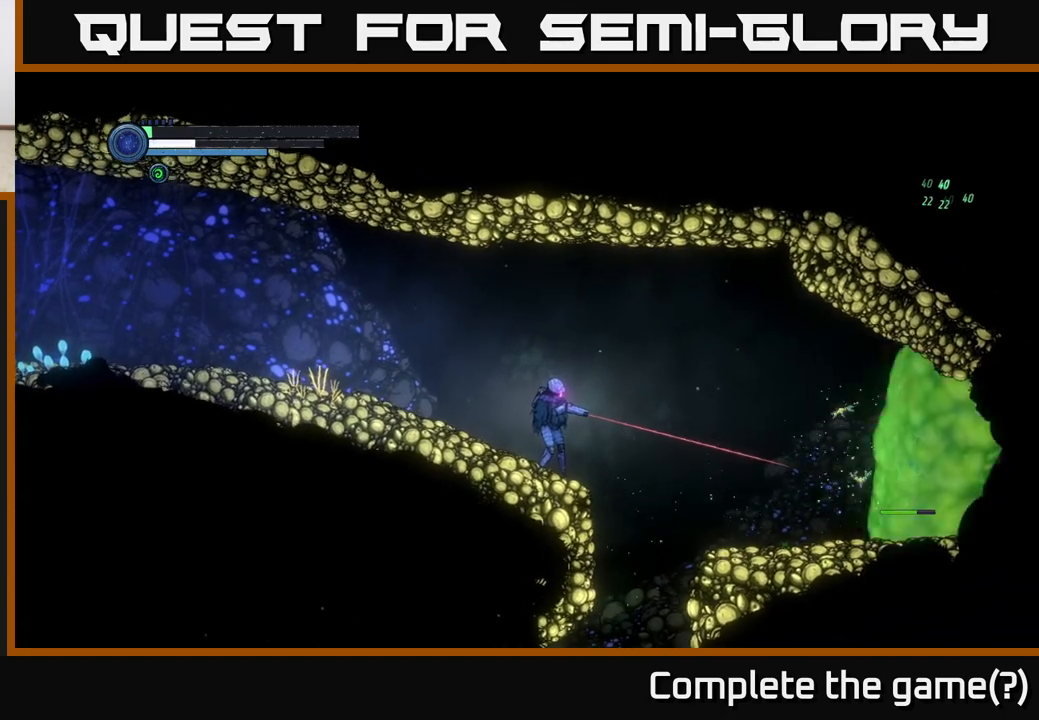
{"buttons": ["Y", "L2"], "left_stick": "right", "right_stick": "center", "events": [[350, "Y", "down"]]}
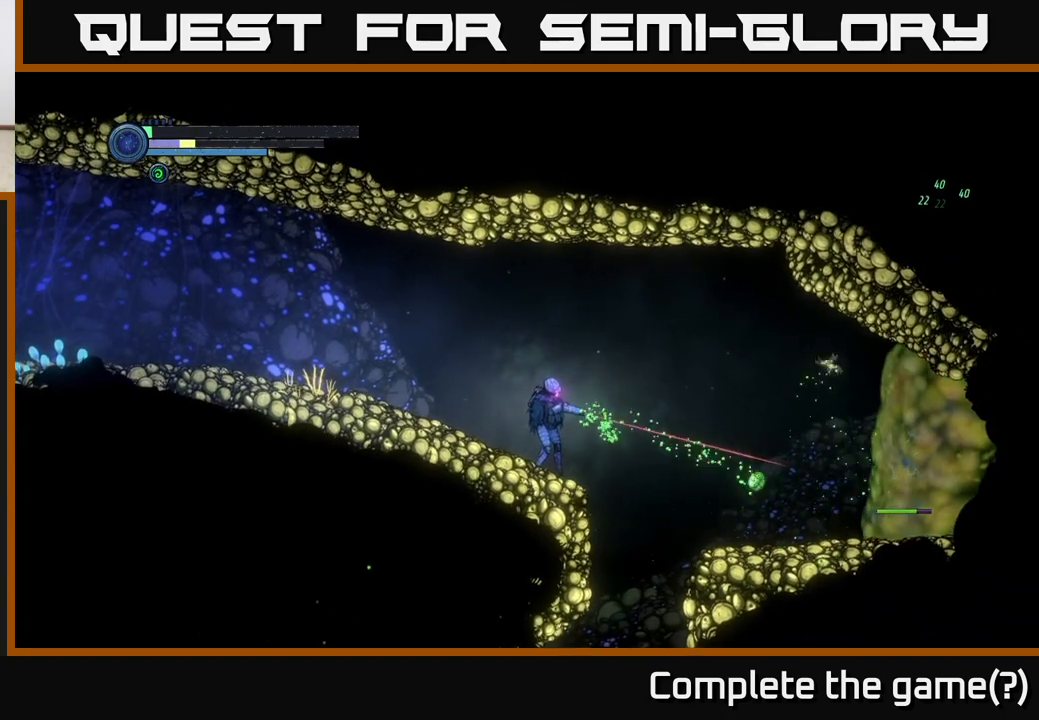
{"buttons": ["L2"], "left_stick": "right", "right_stick": "center", "events": [[17, "Y", "up"], [367, "Y", "down"], [467, "Y", "up"]]}
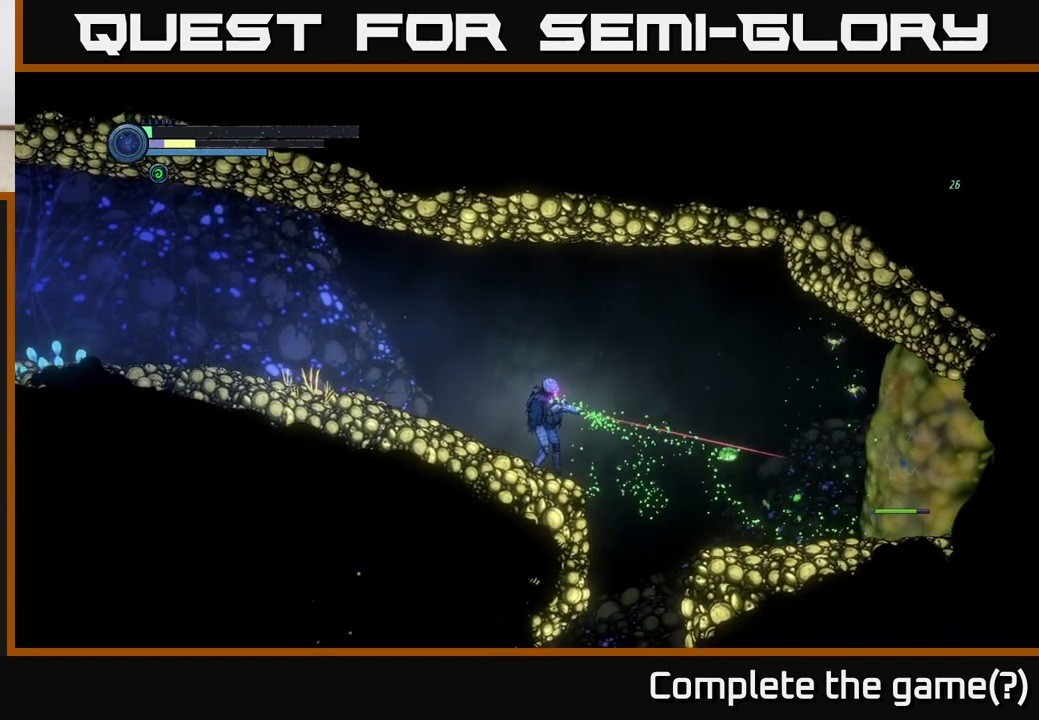
{"buttons": ["L2"], "left_stick": "right", "right_stick": "center", "events": []}
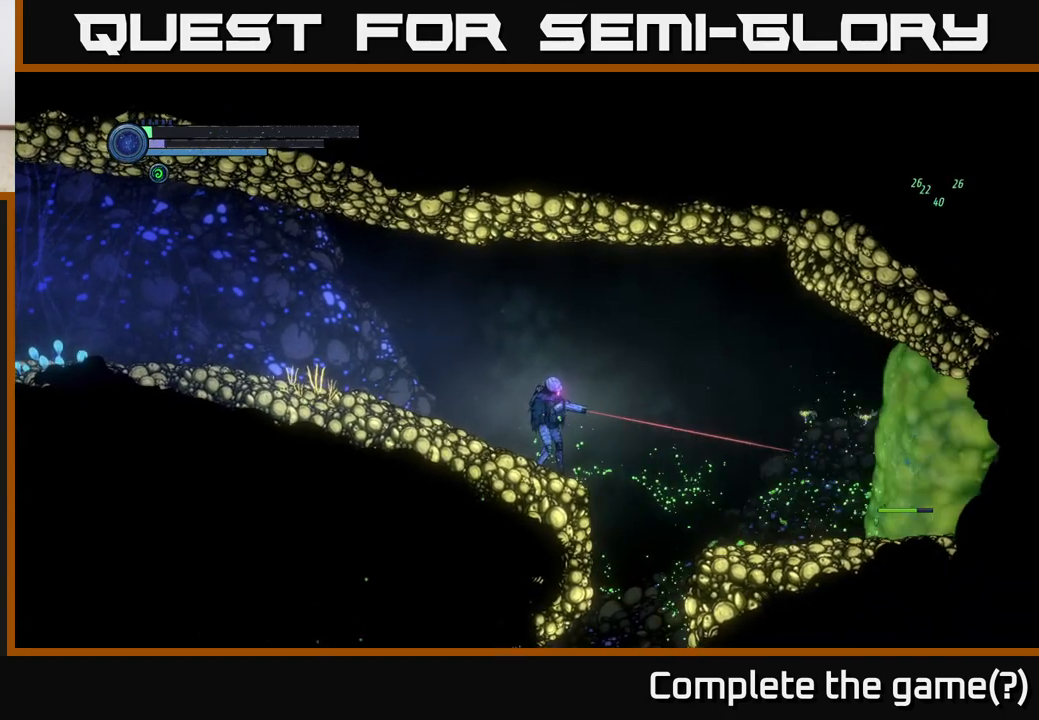
{"buttons": ["L2"], "left_stick": "right", "right_stick": "center", "events": [[367, "Y", "down"], [483, "Y", "up"]]}
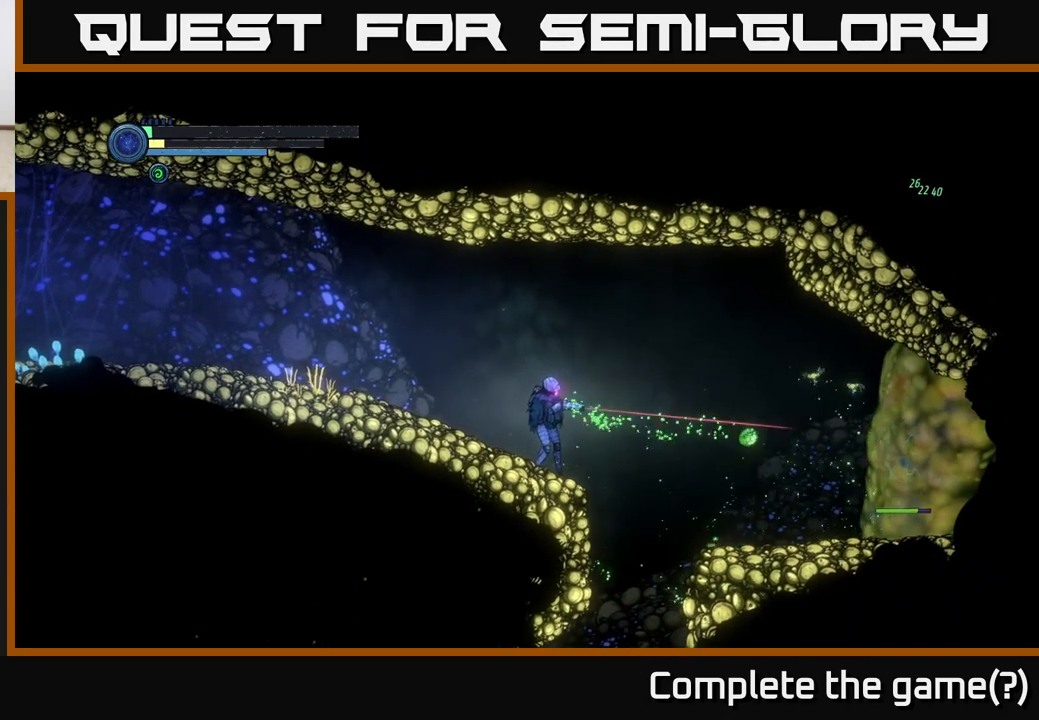
{"buttons": ["L2"], "left_stick": "right", "right_stick": "center", "events": []}
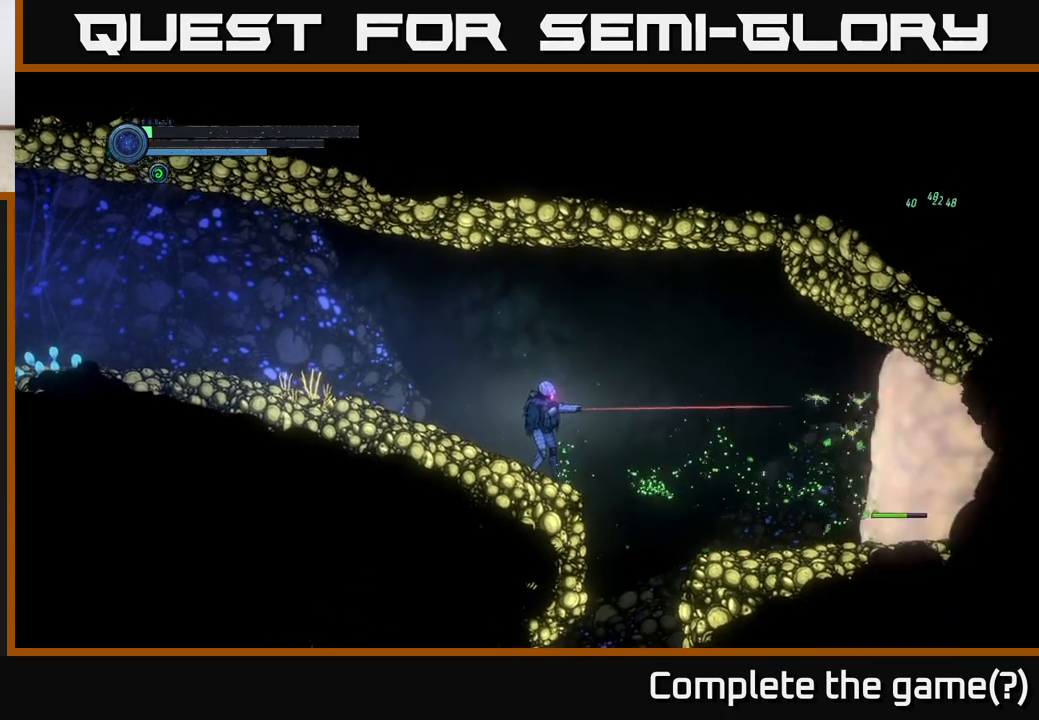
{"buttons": ["L2"], "left_stick": "right", "right_stick": "center", "events": [[167, "Y", "down"], [283, "Y", "up"]]}
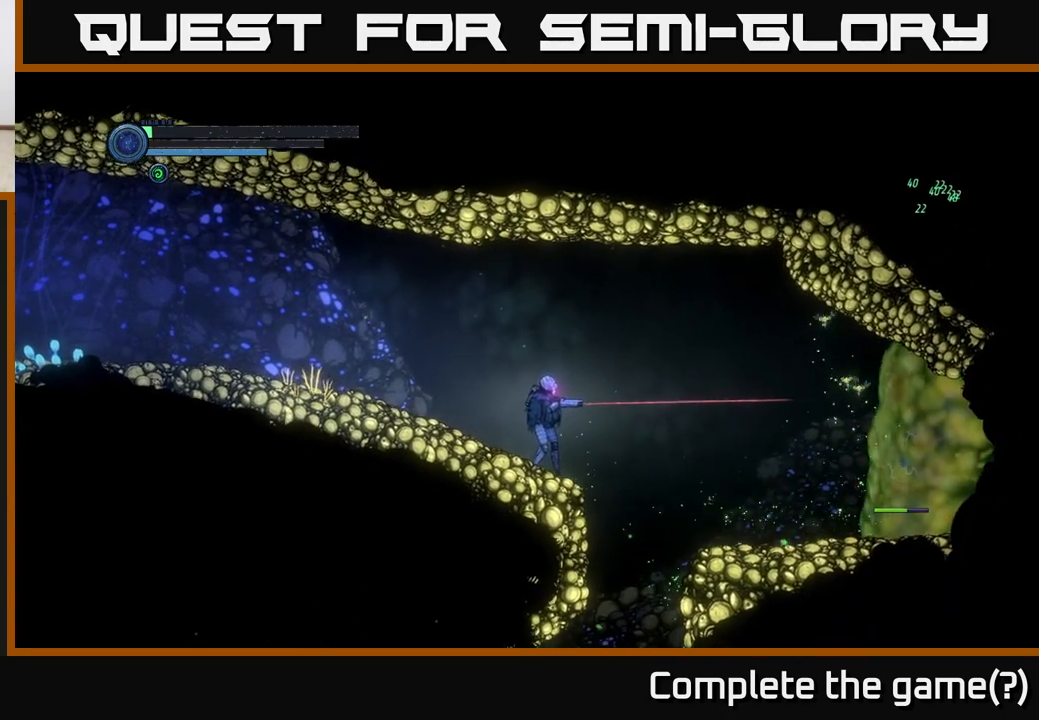
{"buttons": ["L2"], "left_stick": "right", "right_stick": "center", "events": []}
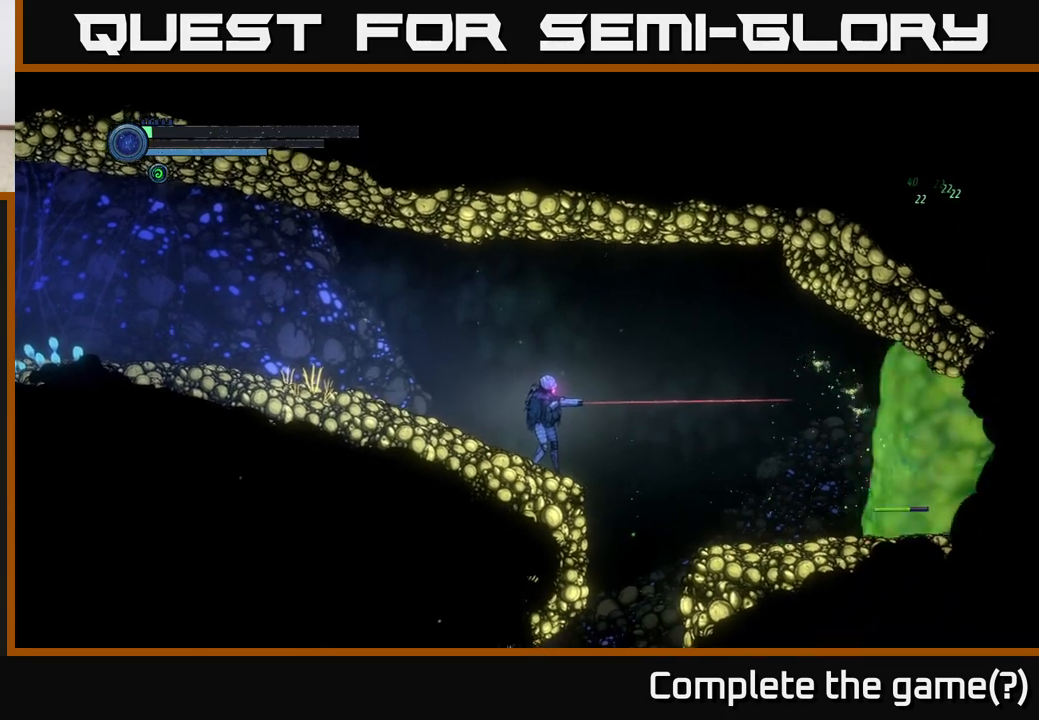
{"buttons": ["L2"], "left_stick": "right", "right_stick": "center", "events": []}
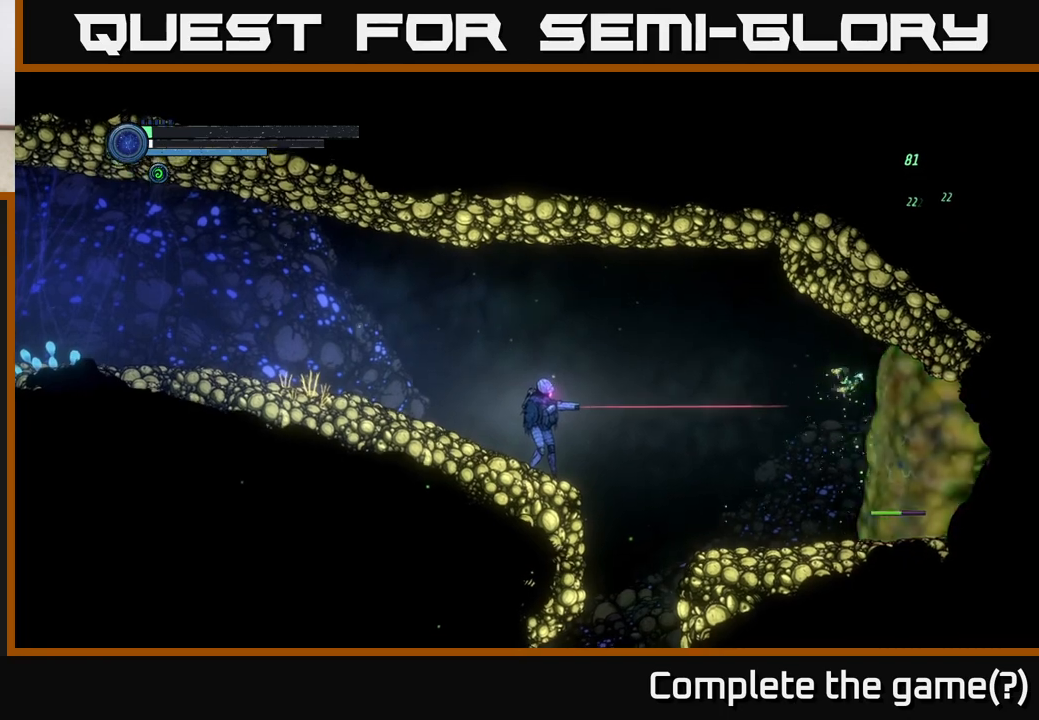
{"buttons": ["L2"], "left_stick": "right", "right_stick": "center", "events": []}
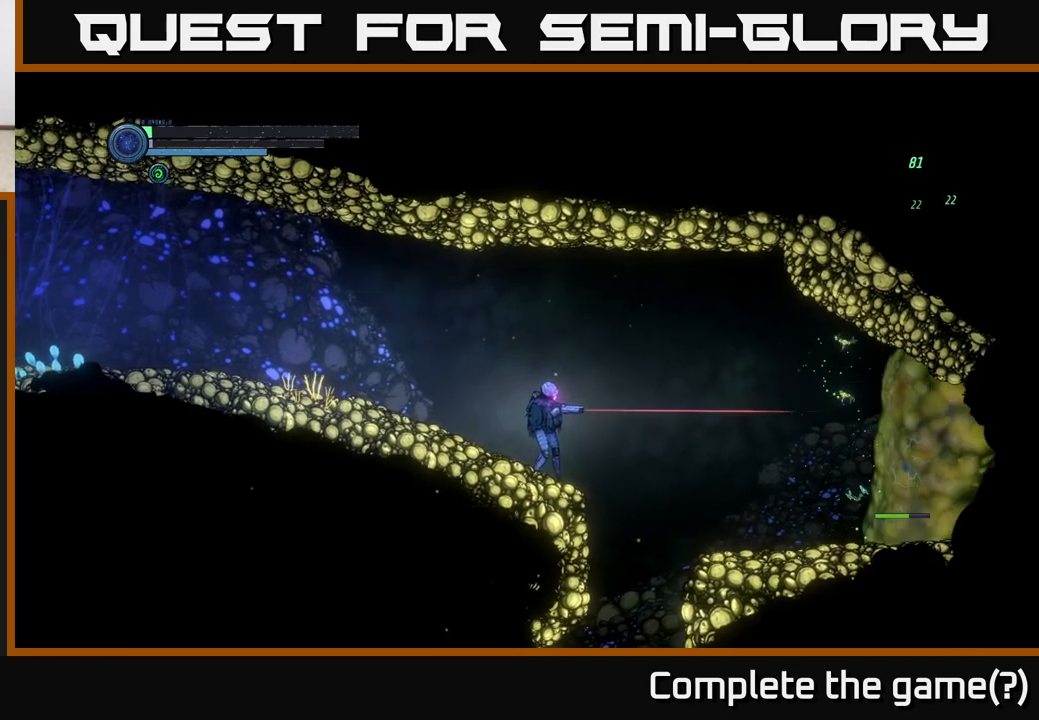
{"buttons": ["L2"], "left_stick": "right", "right_stick": "center", "events": []}
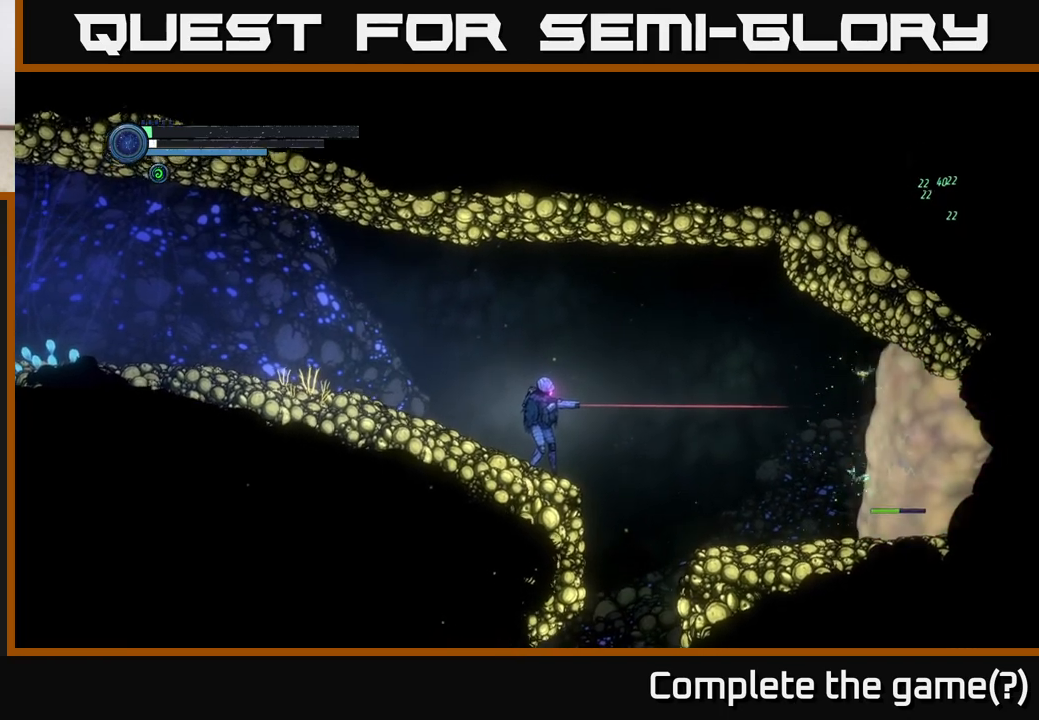
{"buttons": ["L2"], "left_stick": "right", "right_stick": "center", "events": []}
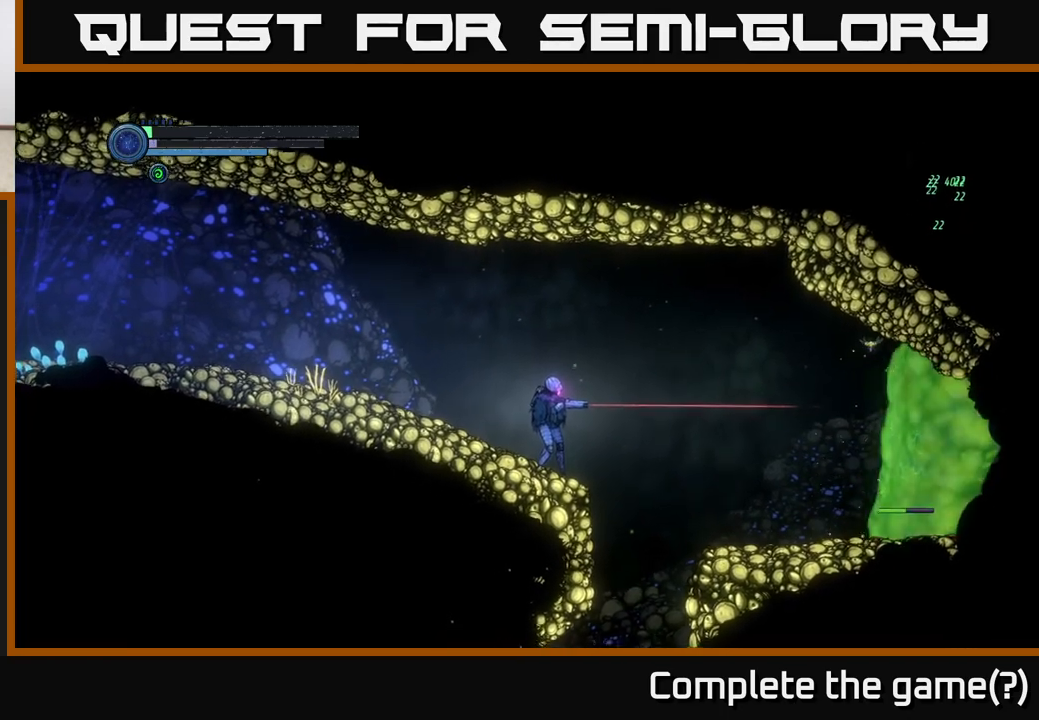
{"buttons": ["L2"], "left_stick": "right", "right_stick": "center", "events": [[17, "Y", "down"], [183, "Y", "up"]]}
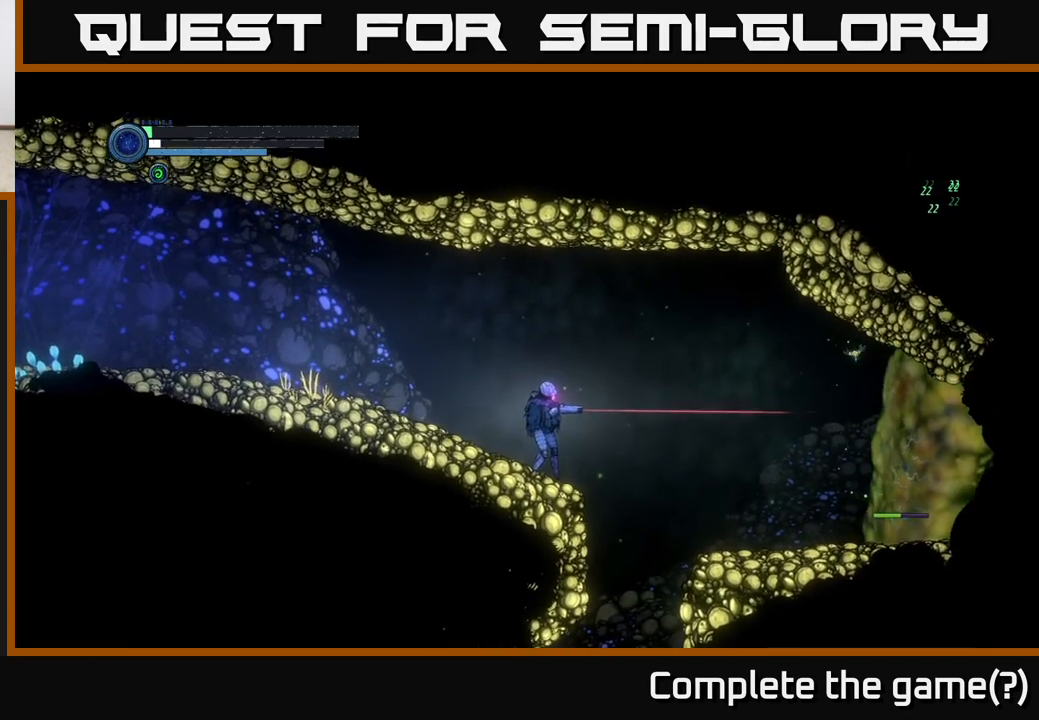
{"buttons": ["L2"], "left_stick": "right", "right_stick": "center", "events": []}
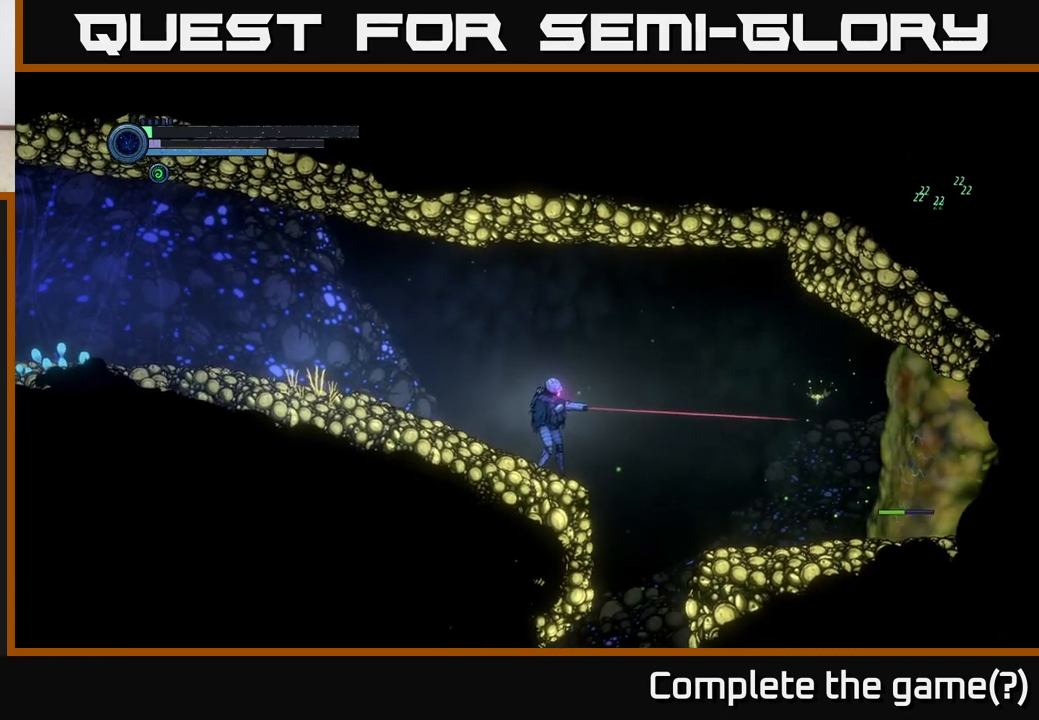
{"buttons": ["L2"], "left_stick": "right", "right_stick": "center", "events": []}
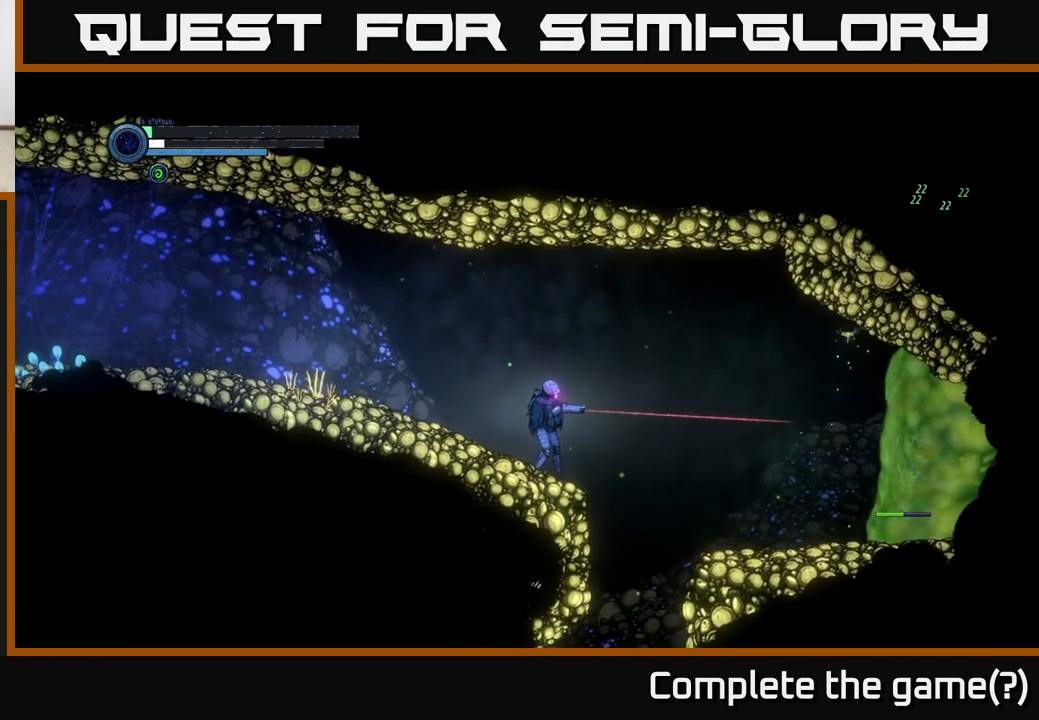
{"buttons": ["Y", "L2"], "left_stick": "right", "right_stick": "center", "events": [[483, "Y", "down"]]}
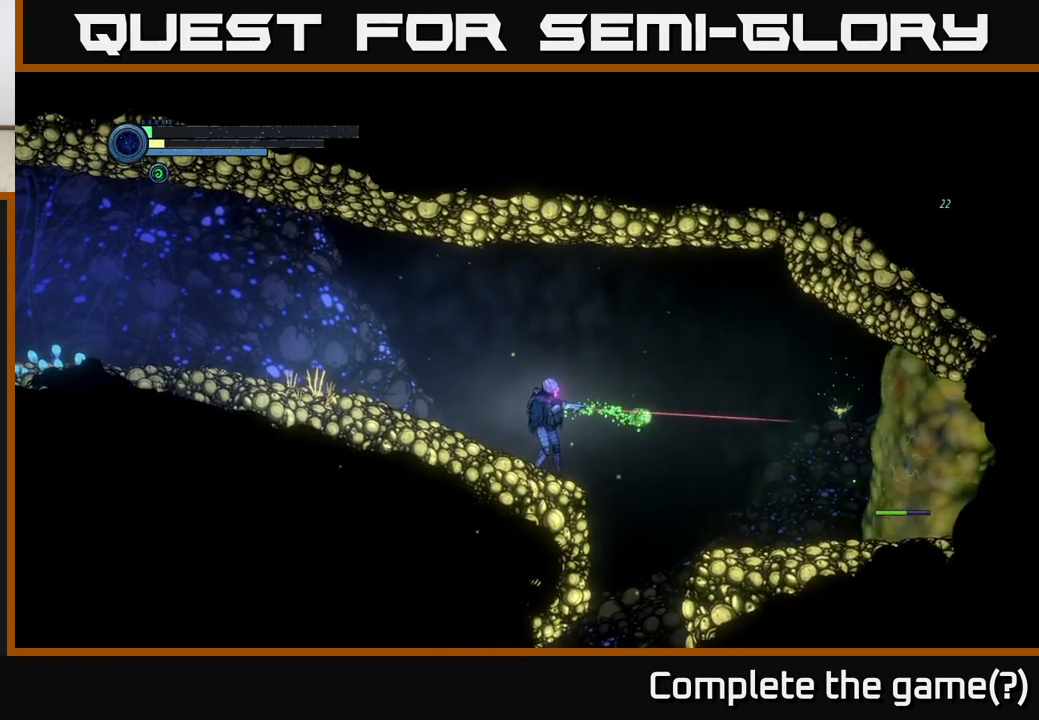
{"buttons": ["Y", "L2"], "left_stick": "right", "right_stick": "center", "events": [[133, "Y", "up"], [467, "Y", "down"]]}
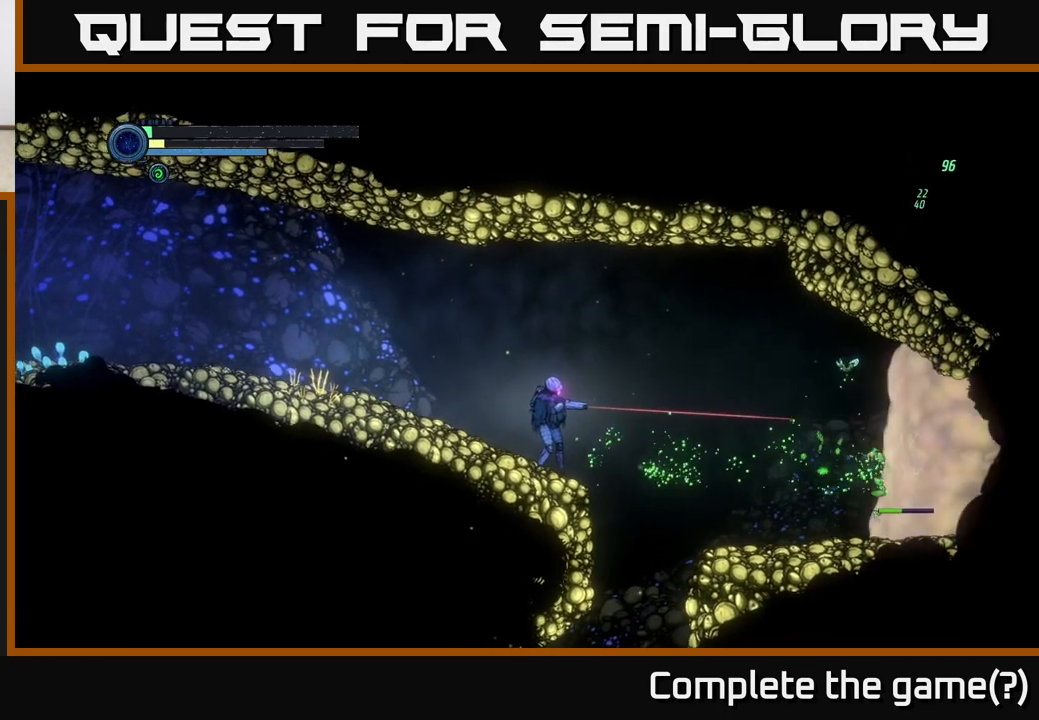
{"buttons": ["L2"], "left_stick": "right", "right_stick": "center", "events": [[83, "Y", "up"], [183, "Y", "down"], [283, "Y", "up"], [367, "Y", "down"], [450, "Y", "up"]]}
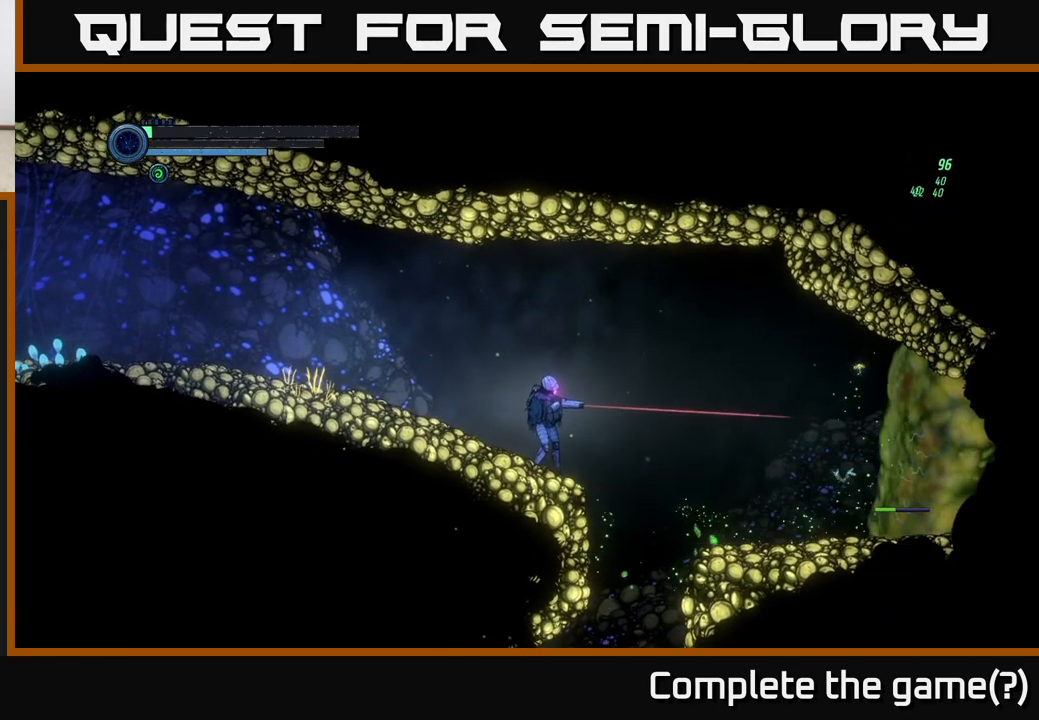
{"buttons": ["L2"], "left_stick": "right", "right_stick": "center", "events": [[50, "Y", "down"], [133, "Y", "up"], [267, "Y", "down"], [367, "Y", "up"]]}